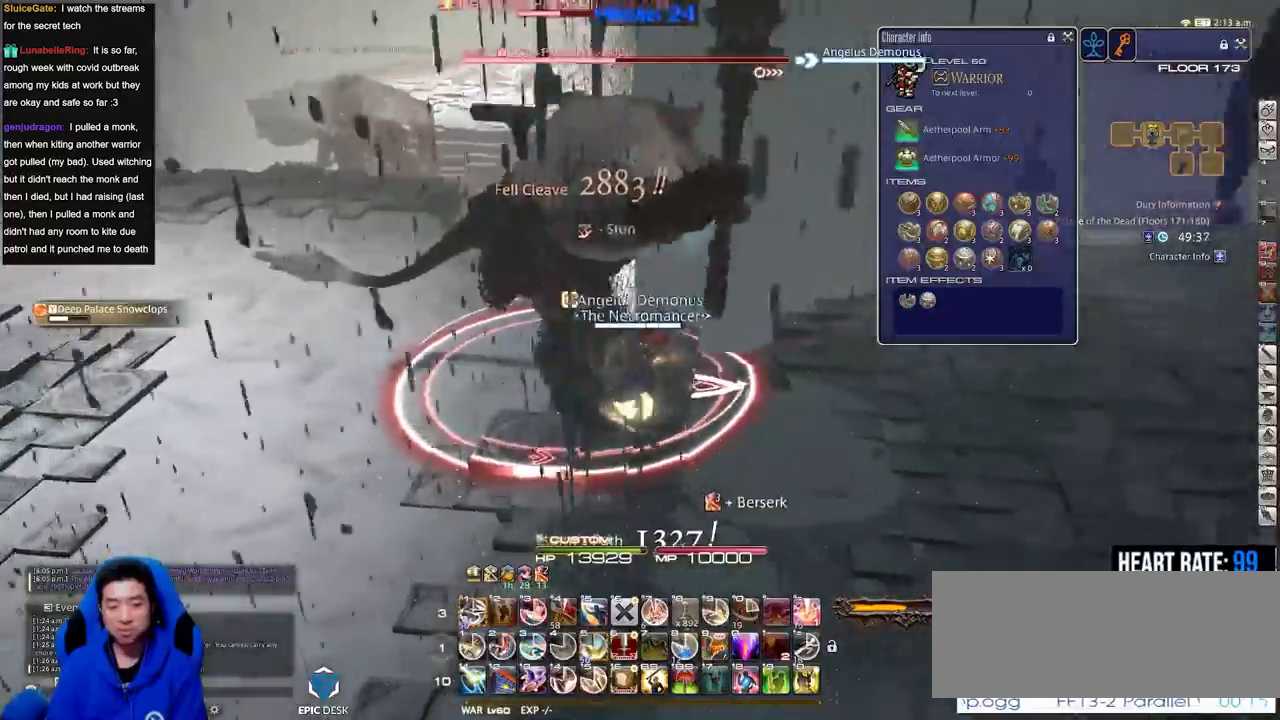
Gameplay with keyboard; each line is a JSON object with the keys held at the frame after it. "events" lists presses ("down") and releases ("up") of ".", "/", "0", "1", "2", "3", "4", "5", "6", "7", "8", "9", "a", "alt_l", "alt_r", "b", "backslash", "backspace", "c", "caps_lock", "comma", "ctrl_l", "ctrl_r", "d", "down", "e", "equals", "escape", "f", "f1", "f10", "f11", "f12", "f2", "f3", "f4", "f5", "f6", "f7", "f8", "f9", "g", "h", "i", "j", "k", "l", "lbracket", "left", "m", "minus", "n", "o", "p", "q", "quote", "r", "rbracket", "return", "right", "s", "semicolon", "shift_l", "shift_r", "space", "super", "t", "tab", "tilde", "u", "up", "v", "w", "x", "y" and "z" between this image and that frame as [ms after this image, input, new state], when the widget could be followed in between. No other keys are recorded. Mouse input is not recorded.
{"keys": ["rbracket", "s"], "events": [[66, "alt_r", "down"], [216, "1", "down"], [283, "1", "up"], [333, "w", "up"], [383, "alt_r", "up"], [383, "rbracket", "down"], [483, "s", "down"]]}
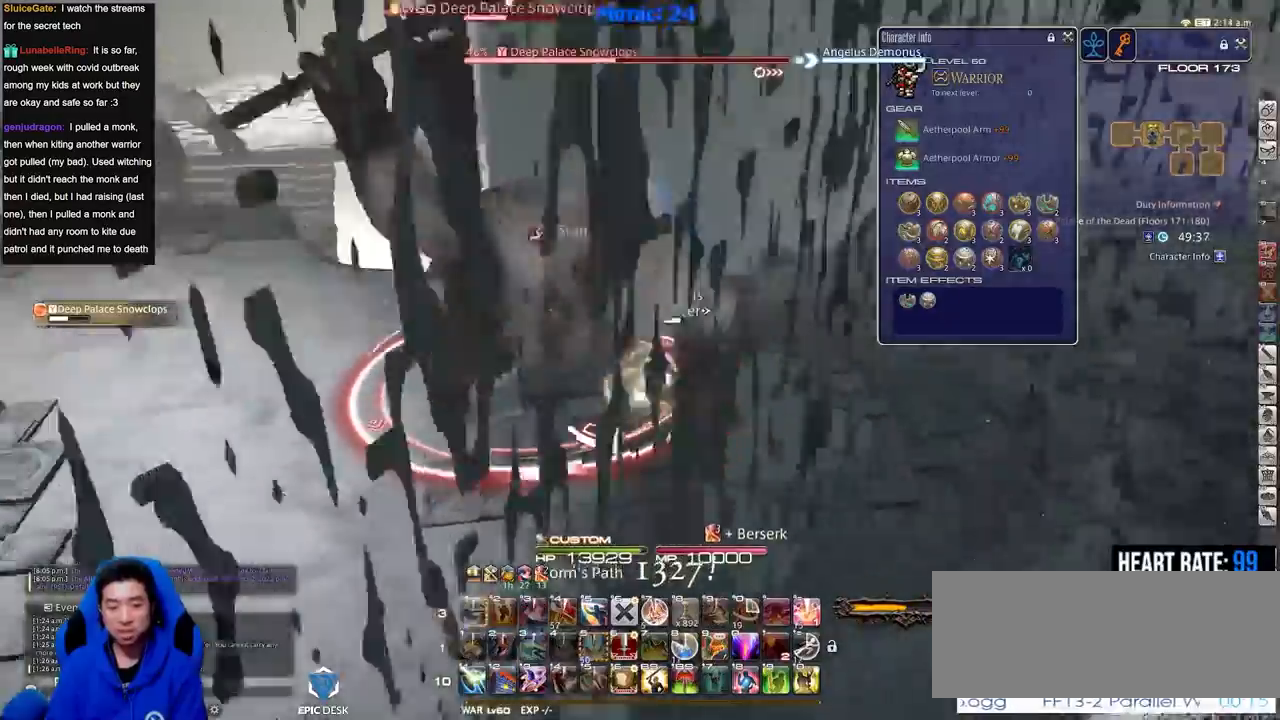
{"keys": ["alt_r", "s"], "events": [[167, "rbracket", "up"], [250, "alt_r", "down"]]}
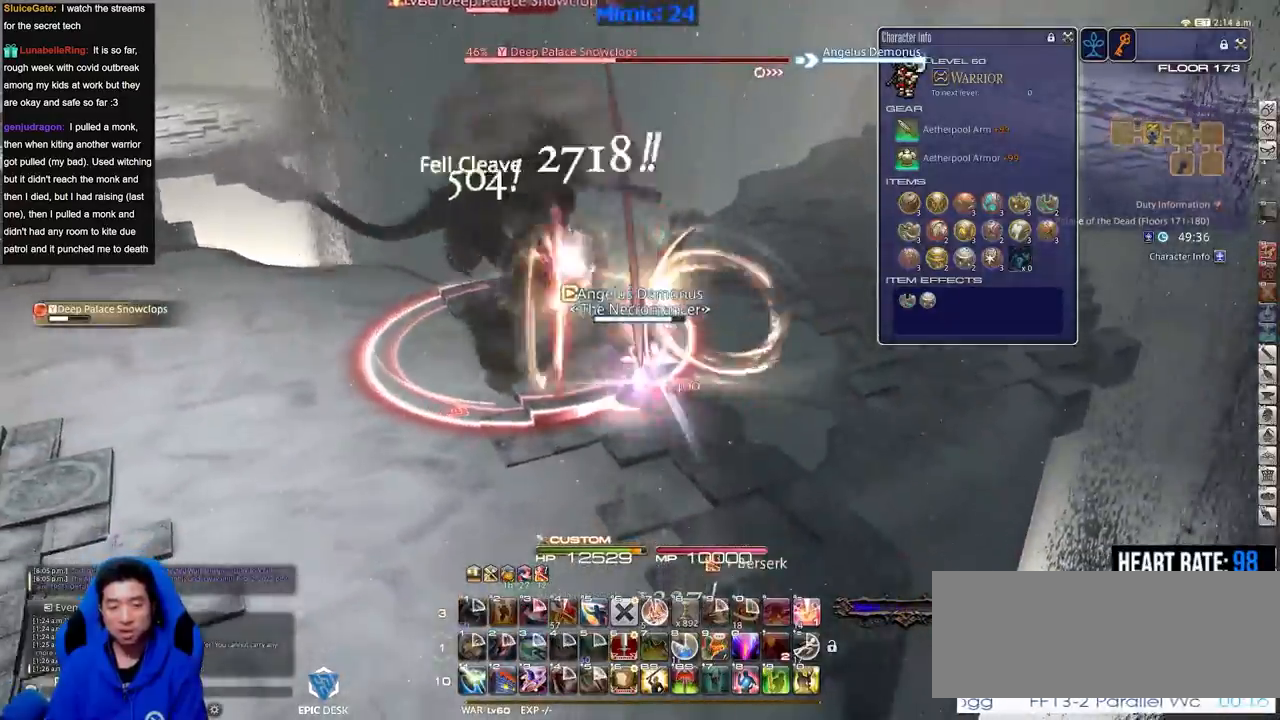
{"keys": ["alt_r", "s"], "events": []}
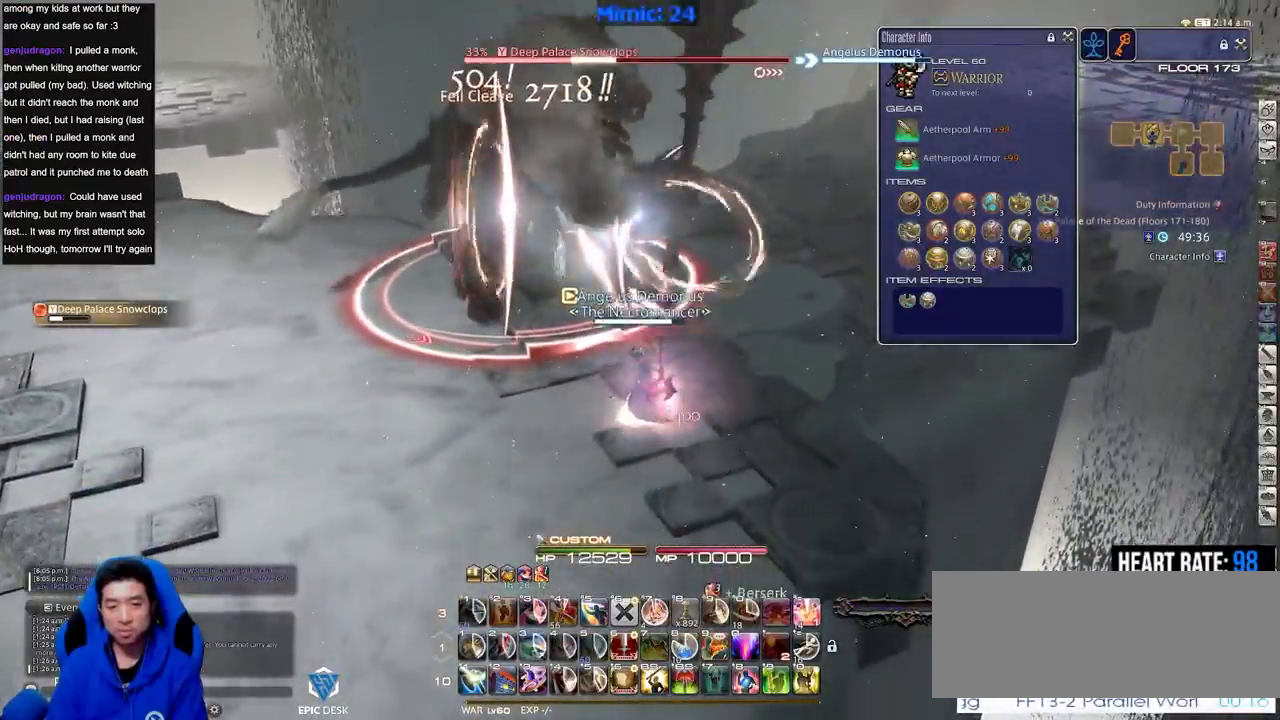
{"keys": ["d", "p", "w"], "events": [[150, "a", "down"], [200, "equals", "down"], [234, "s", "up"], [284, "alt_r", "up"], [284, "equals", "up"], [334, "p", "down"], [384, "w", "down"], [434, "d", "down"], [484, "a", "up"]]}
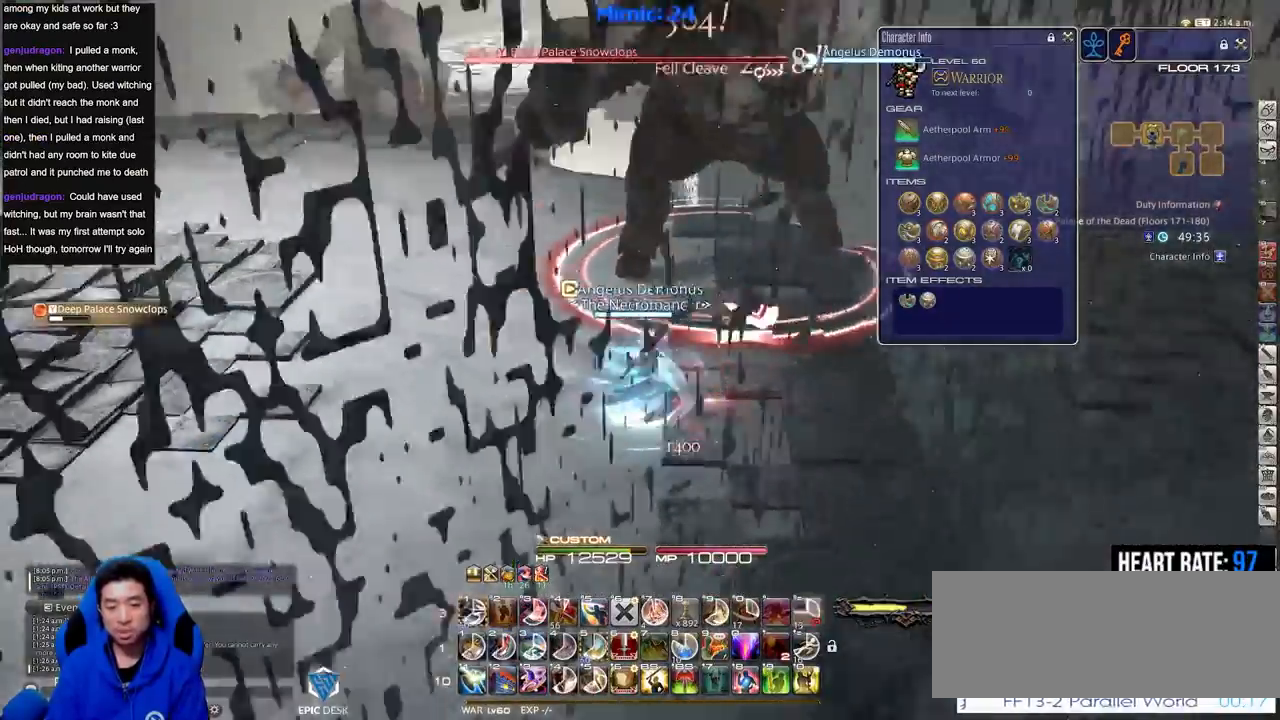
{"keys": ["alt_r", "d", "w"], "events": [[116, "d", "up"], [116, "p", "up"], [450, "alt_r", "down"], [483, "d", "down"]]}
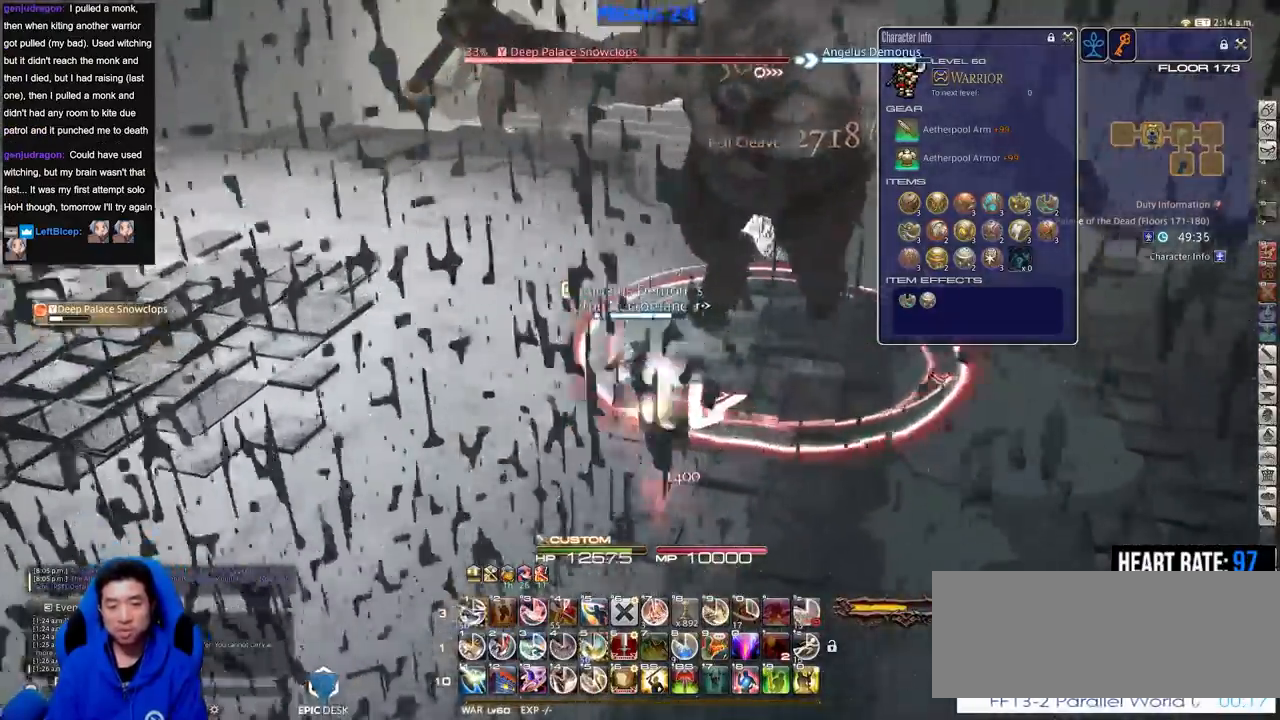
{"keys": ["d", "rbracket"], "events": [[184, "1", "down"], [267, "1", "up"], [267, "w", "up"], [417, "alt_r", "up"], [417, "rbracket", "down"]]}
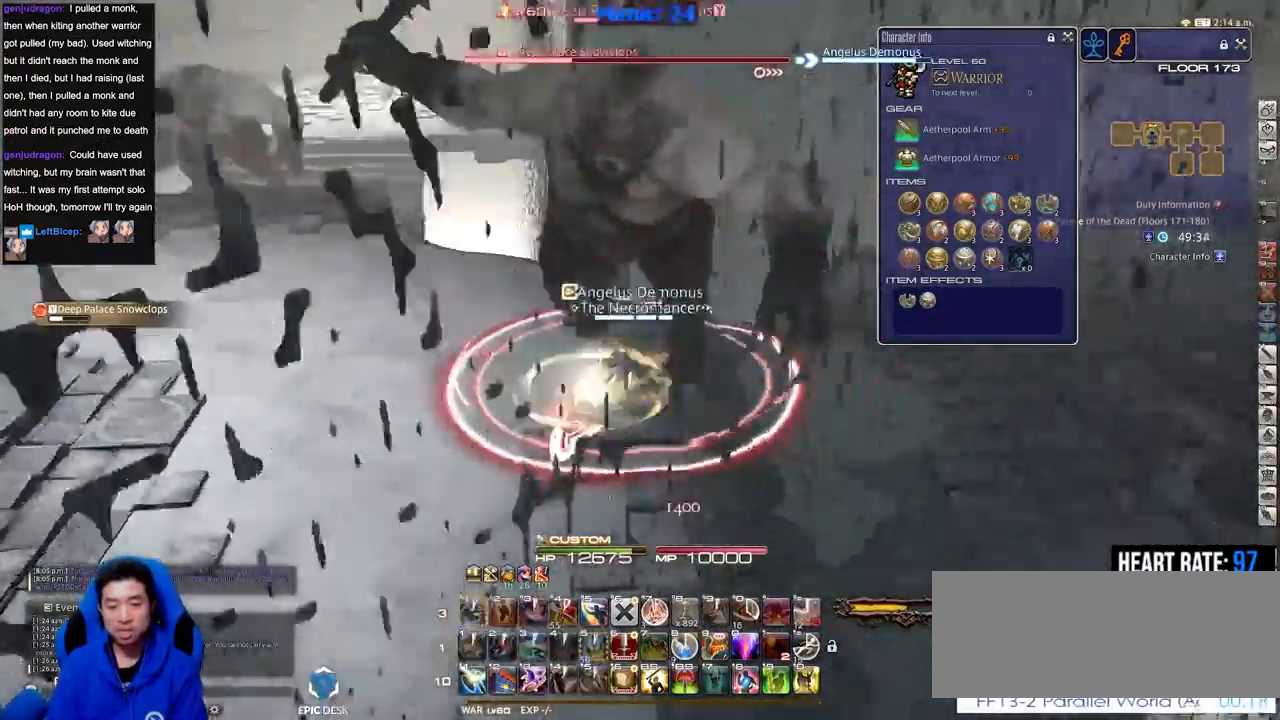
{"keys": ["d"], "events": [[50, "rbracket", "up"]]}
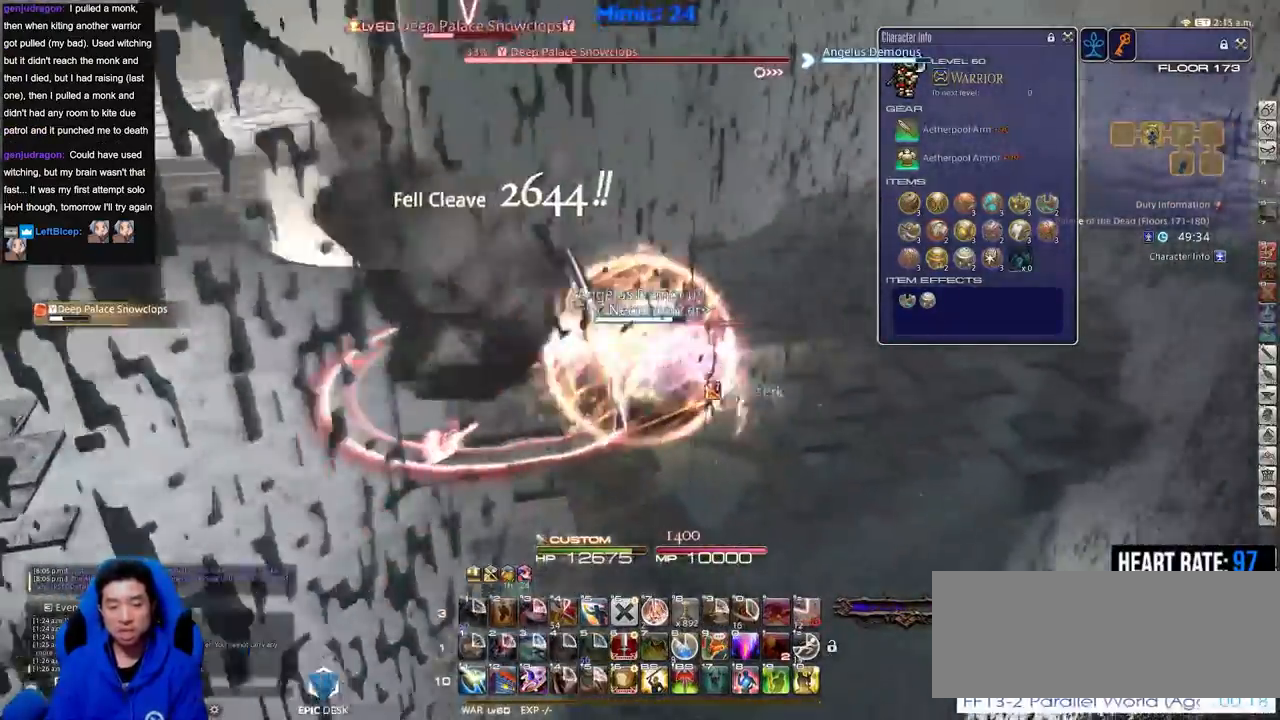
{"keys": ["d", "s"], "events": [[17, "a", "down"], [67, "d", "up"], [117, "return", "down"], [250, "return", "up"], [250, "s", "down"], [300, "return", "down"], [350, "a", "up"], [400, "d", "down"], [450, "return", "up"]]}
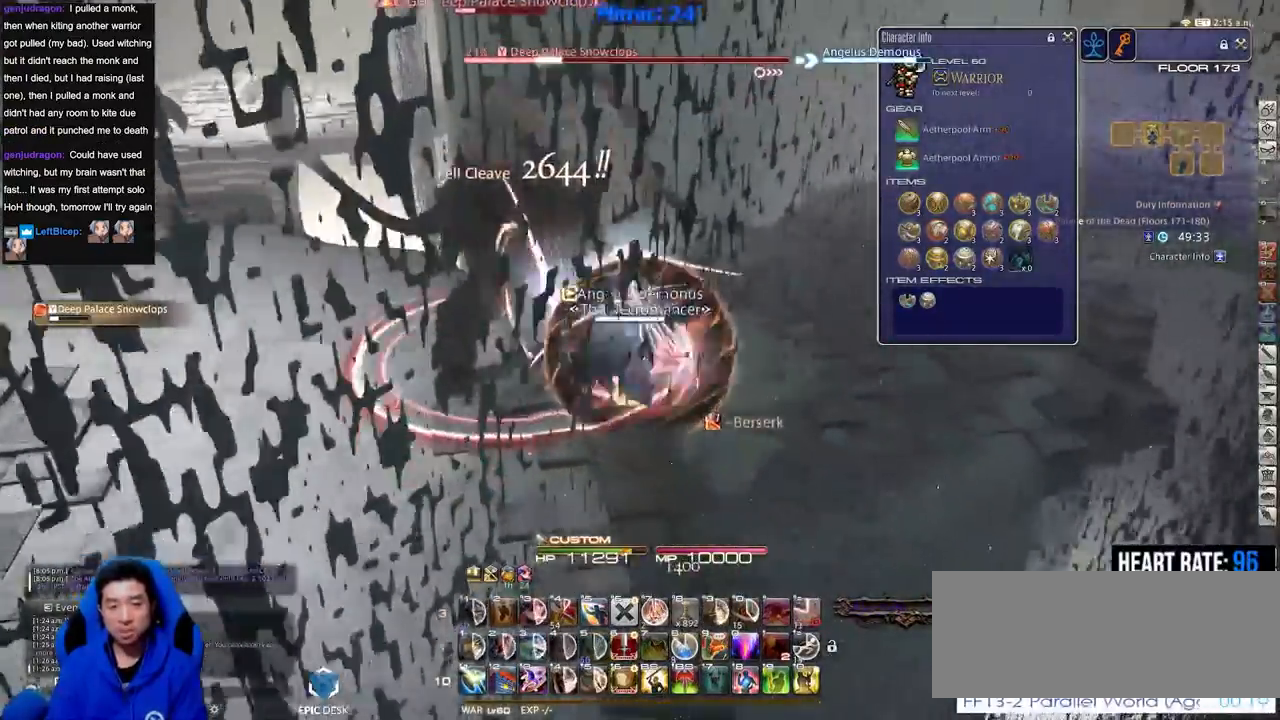
{"keys": ["a", "s"], "events": [[500, "a", "down"], [500, "d", "up"]]}
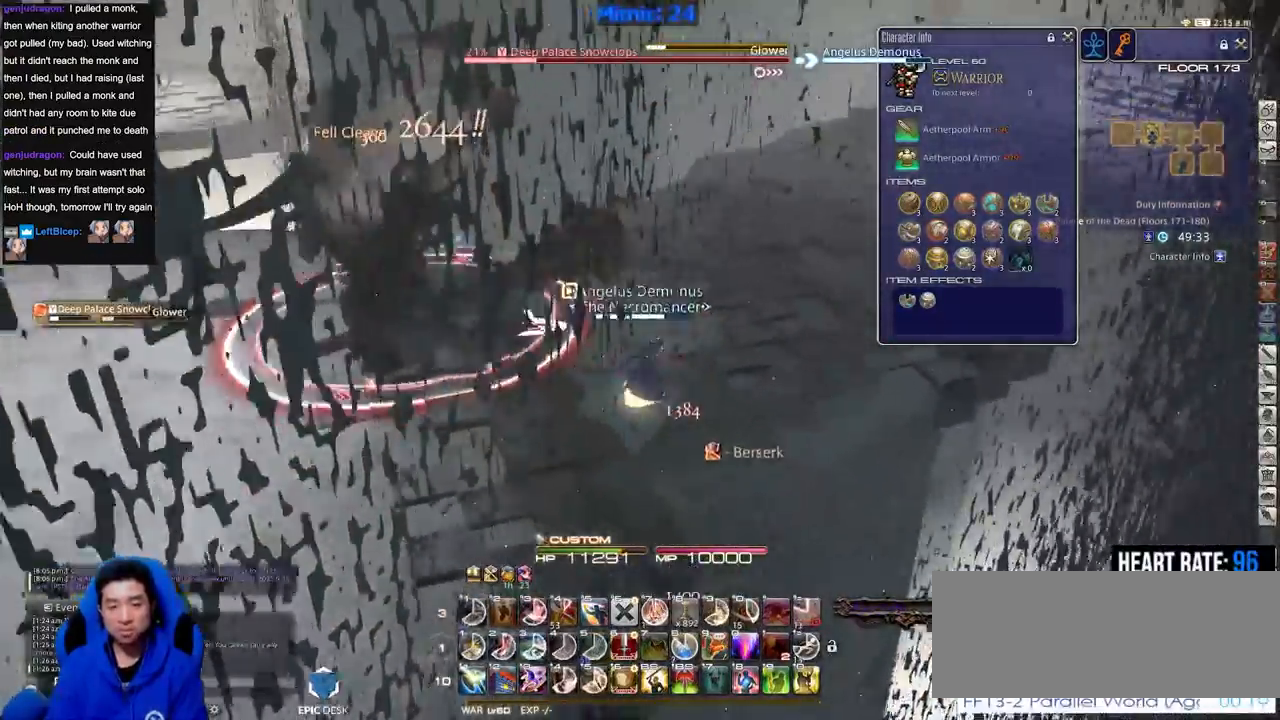
{"keys": ["p", "w"], "events": [[200, "s", "up"], [284, "p", "down"], [334, "w", "down"], [484, "a", "up"]]}
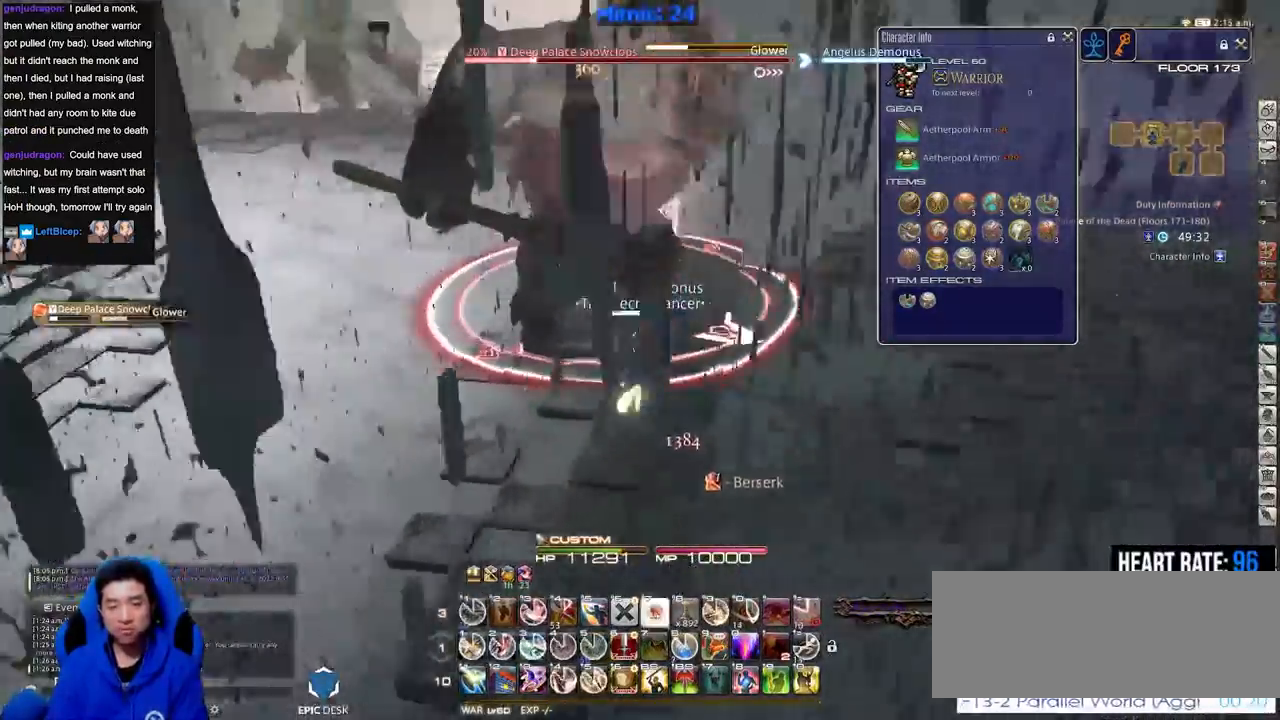
{"keys": ["d", "p", "w"], "events": [[66, "d", "down"], [66, "p", "up"], [116, "p", "down"], [216, "lbracket", "down"], [250, "p", "up"], [300, "1", "down"], [300, "lbracket", "up"], [400, "1", "up"], [450, "1", "down"], [483, "1", "up"], [483, "p", "down"]]}
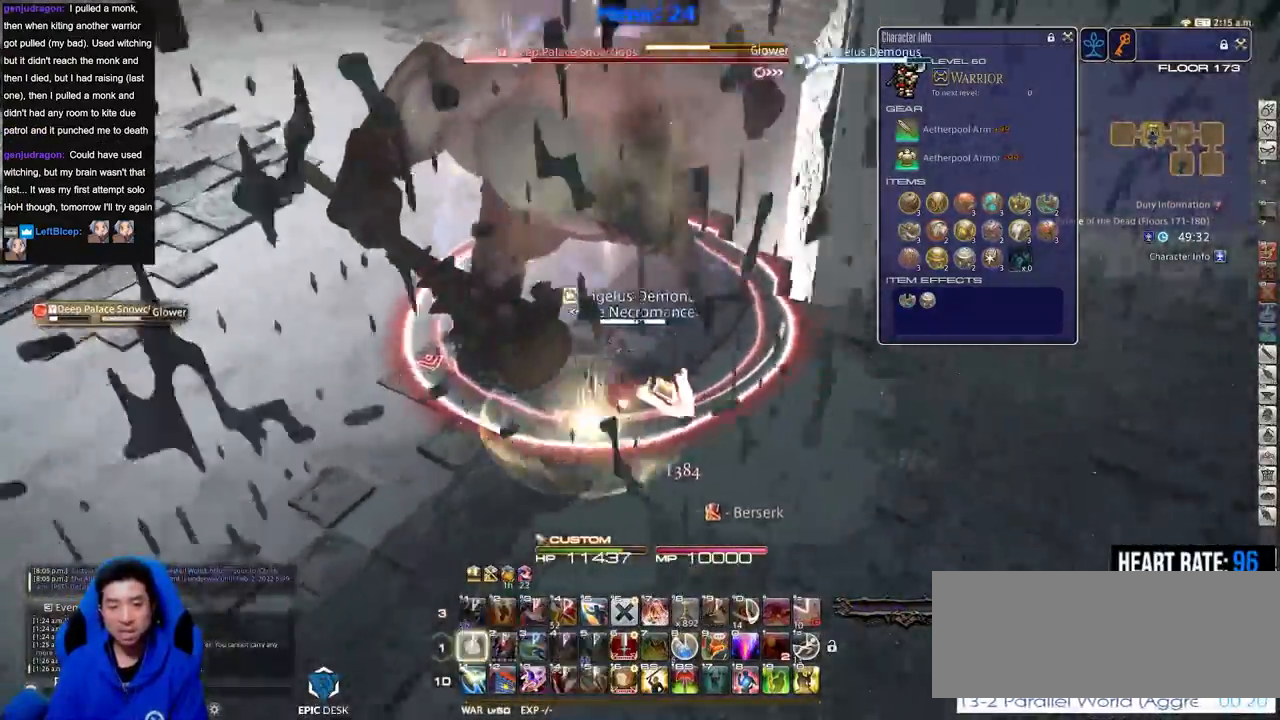
{"keys": ["w"], "events": [[33, "1", "down"], [184, "1", "up"], [234, "p", "up"], [267, "d", "up"]]}
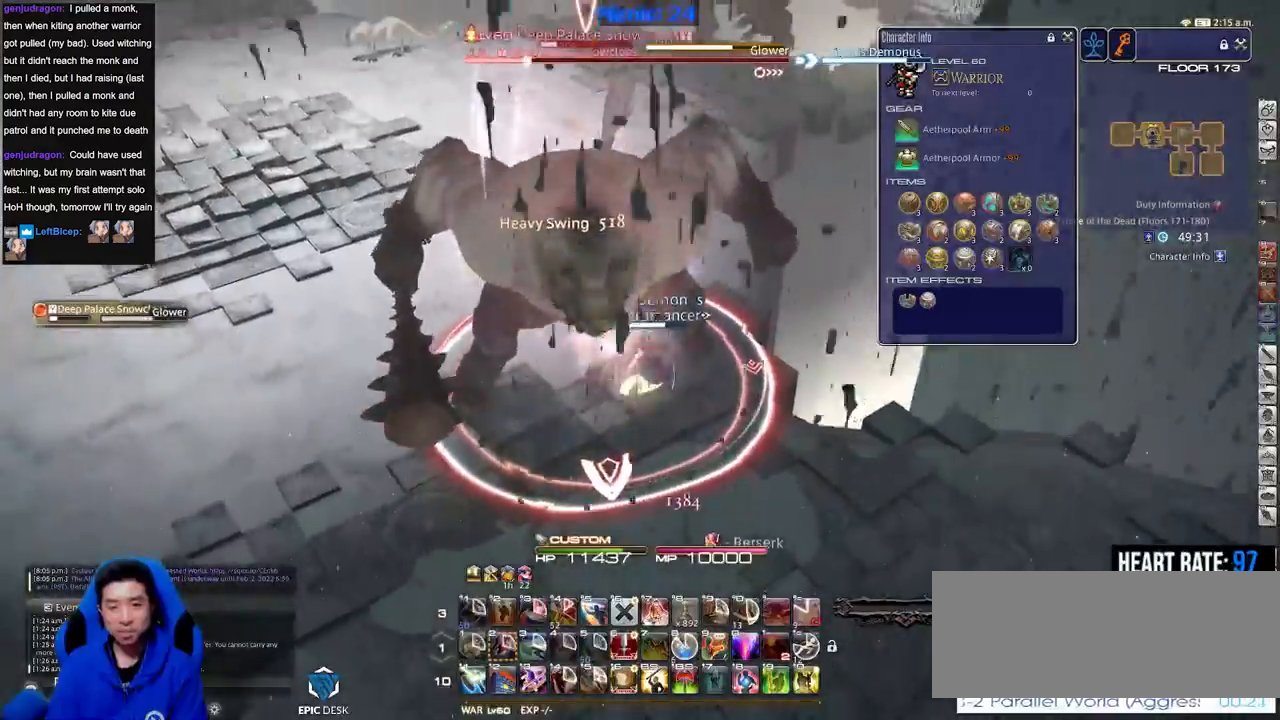
{"keys": ["rbracket", "w"], "events": [[283, "rbracket", "down"]]}
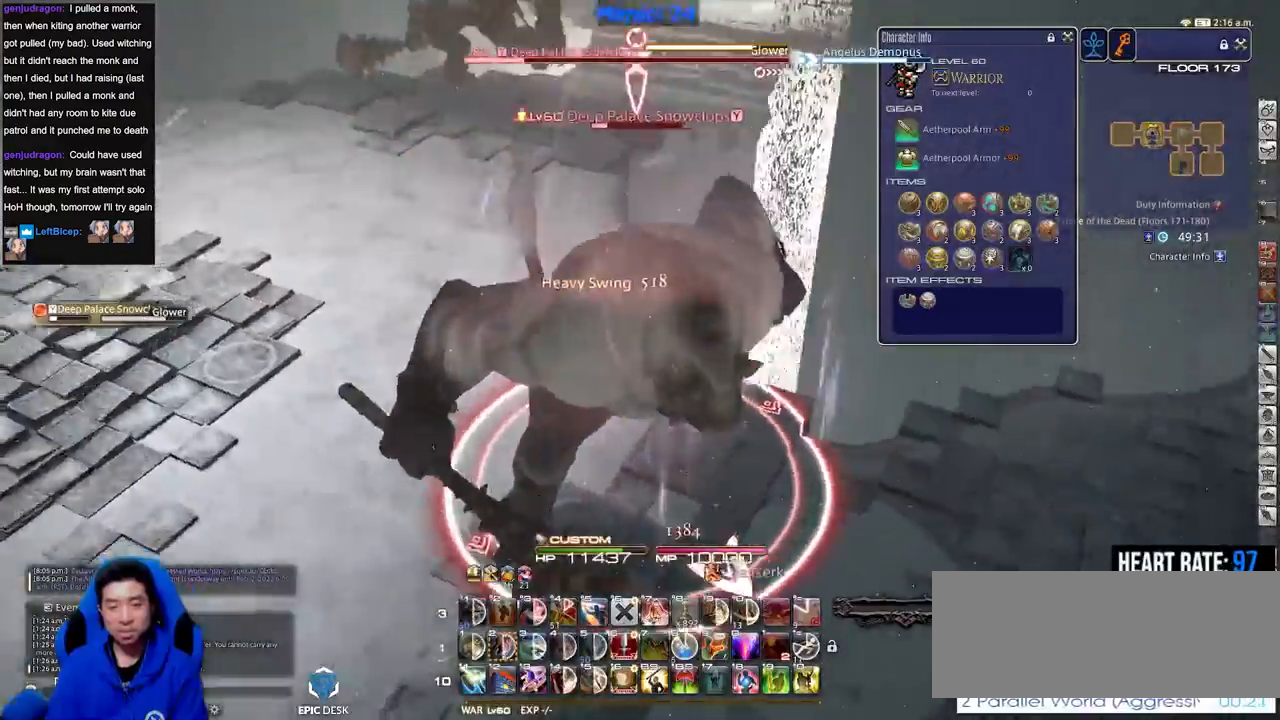
{"keys": ["rbracket"], "events": [[67, "a", "down"], [250, "w", "up"], [350, "a", "up"], [350, "rbracket", "up"], [400, "rbracket", "down"], [450, "rbracket", "up"], [484, "rbracket", "down"]]}
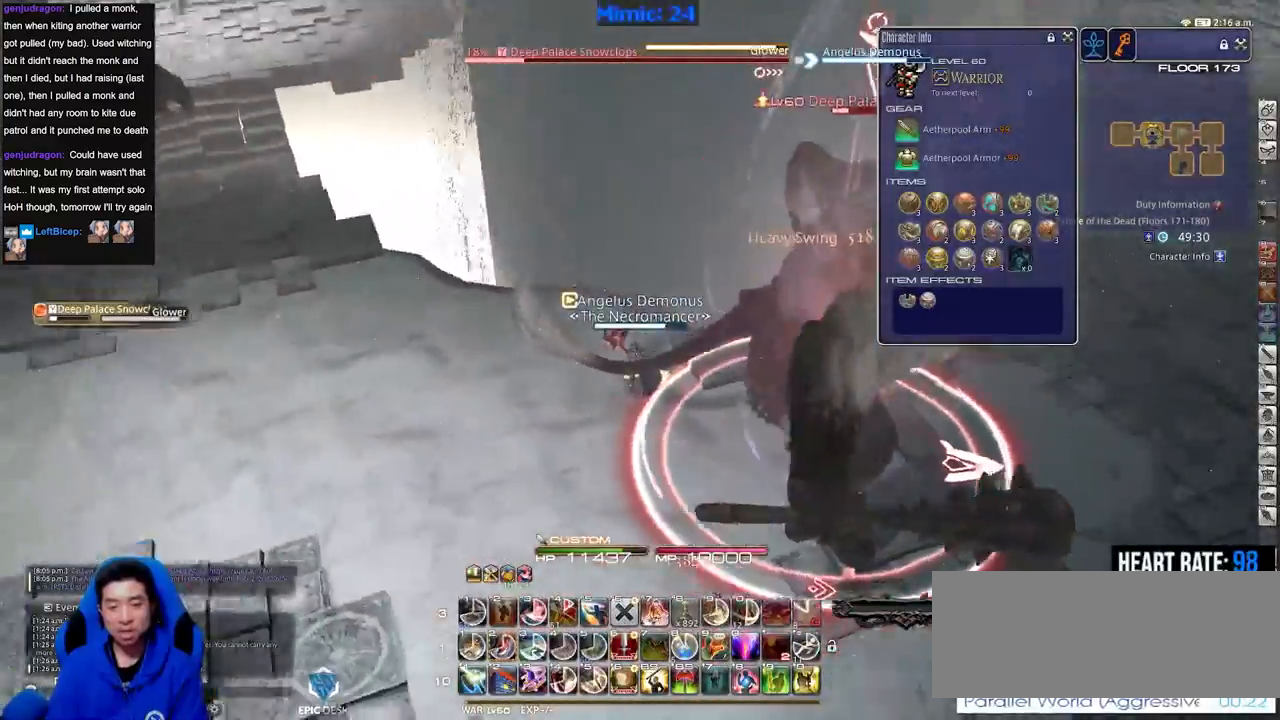
{"keys": ["rbracket"], "events": [[183, "minus", "down"], [233, "minus", "up"]]}
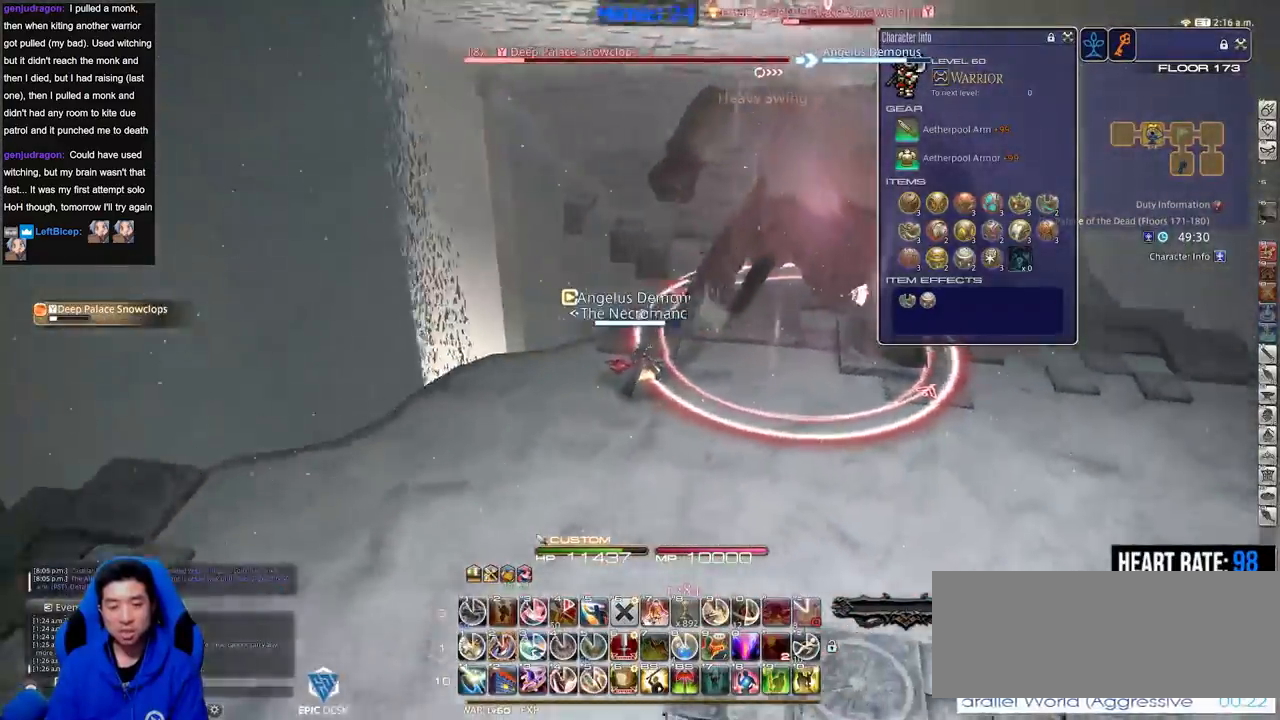
{"keys": ["2"], "events": [[200, "2", "down"], [284, "2", "up"], [334, "2", "down"], [384, "2", "up"], [434, "2", "down"], [434, "rbracket", "up"]]}
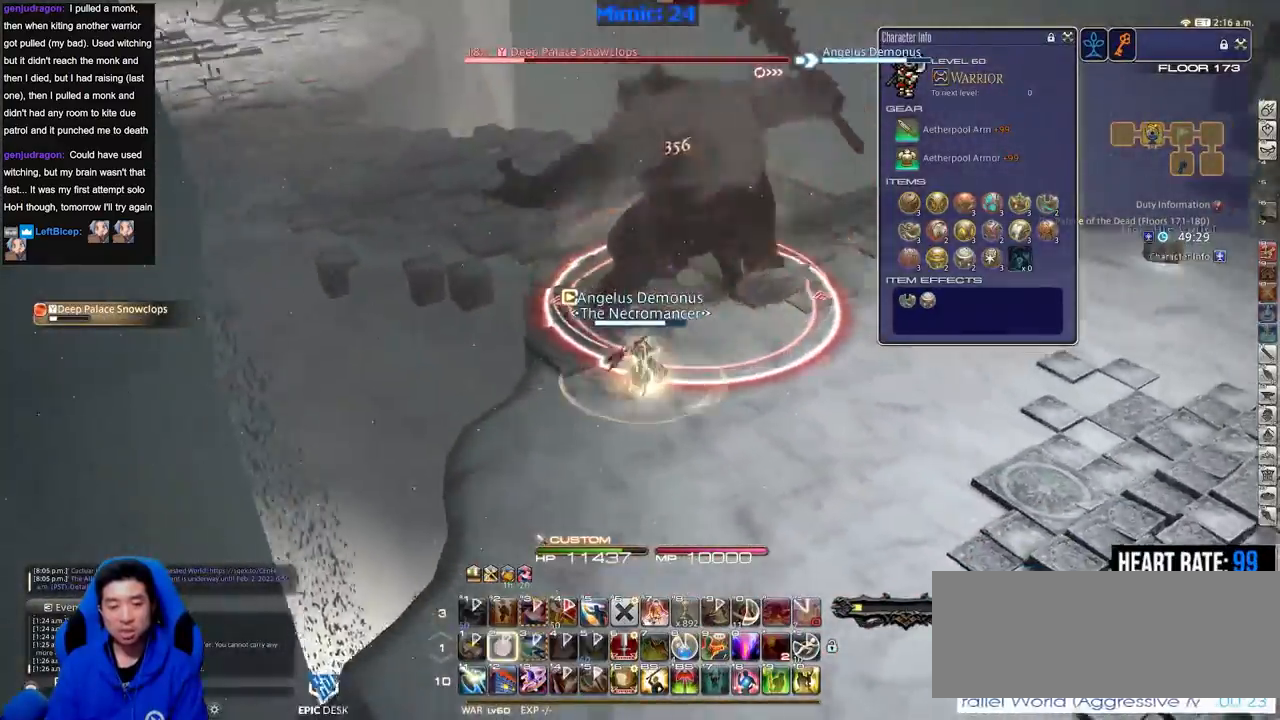
{"keys": ["d", "p", "w"], "events": [[16, "2", "up"], [16, "p", "down"], [116, "p", "up"], [116, "w", "down"], [250, "w", "up"], [300, "w", "down"], [450, "p", "down"], [500, "d", "down"]]}
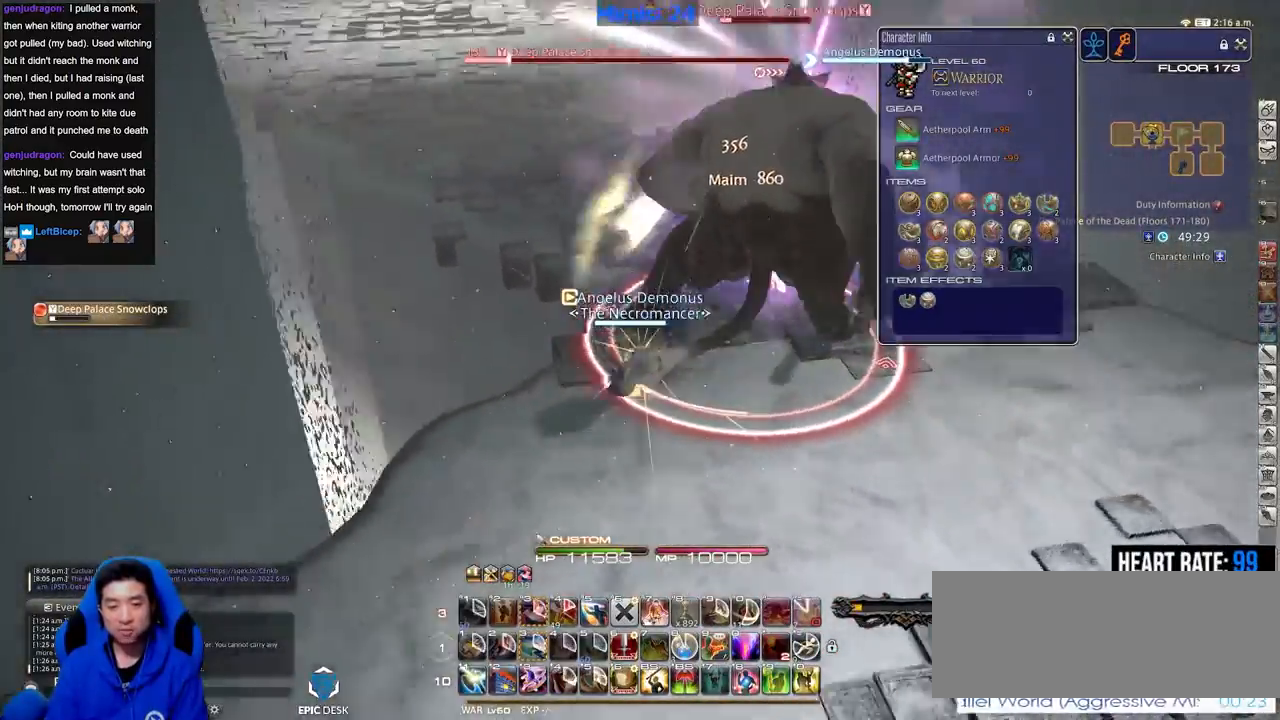
{"keys": ["p", "w"], "events": [[33, "space", "down"], [83, "return", "down"], [134, "space", "up"], [184, "d", "up"], [184, "p", "up"], [184, "return", "up"], [417, "p", "down"]]}
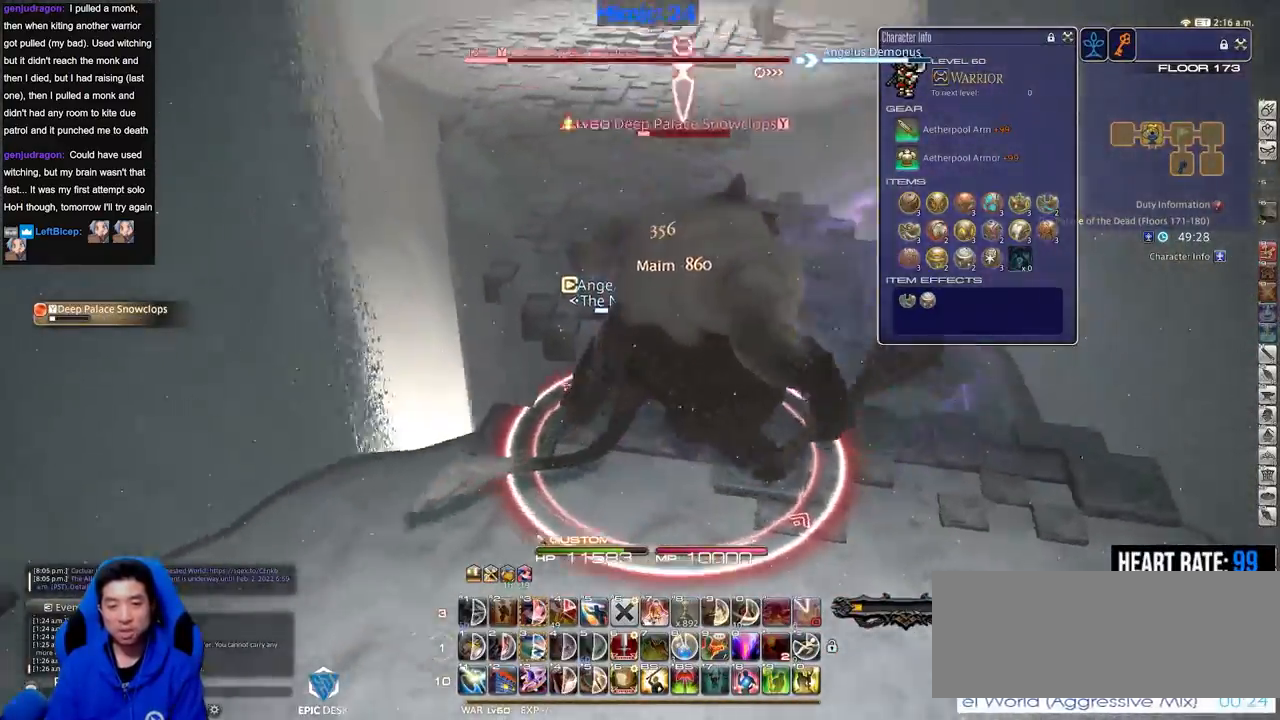
{"keys": ["d", "p"], "events": [[50, "minus", "down"], [100, "d", "down"], [150, "minus", "up"], [150, "p", "up"], [200, "p", "down"], [250, "minus", "down"], [283, "minus", "up"], [333, "p", "up"], [333, "w", "up"], [383, "p", "down"]]}
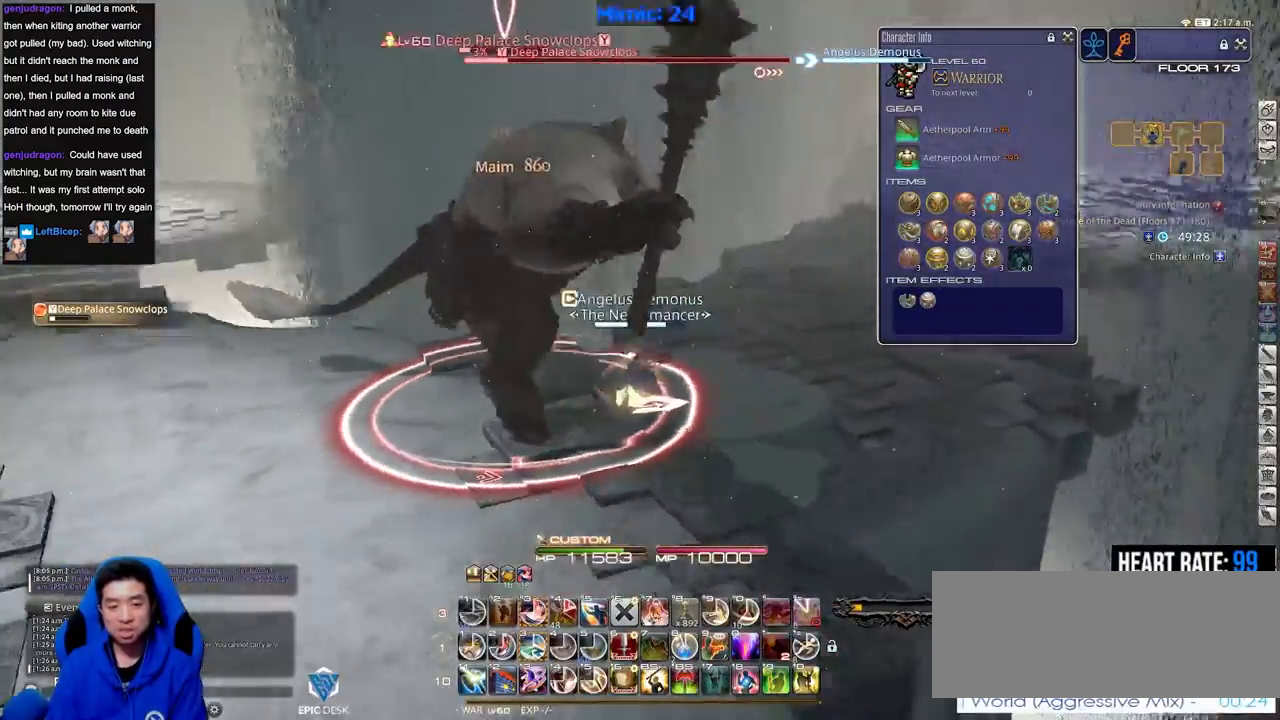
{"keys": [], "events": [[17, "lbracket", "down"], [17, "w", "down"], [67, "lbracket", "up"], [117, "d", "up"], [450, "p", "up"], [450, "w", "up"]]}
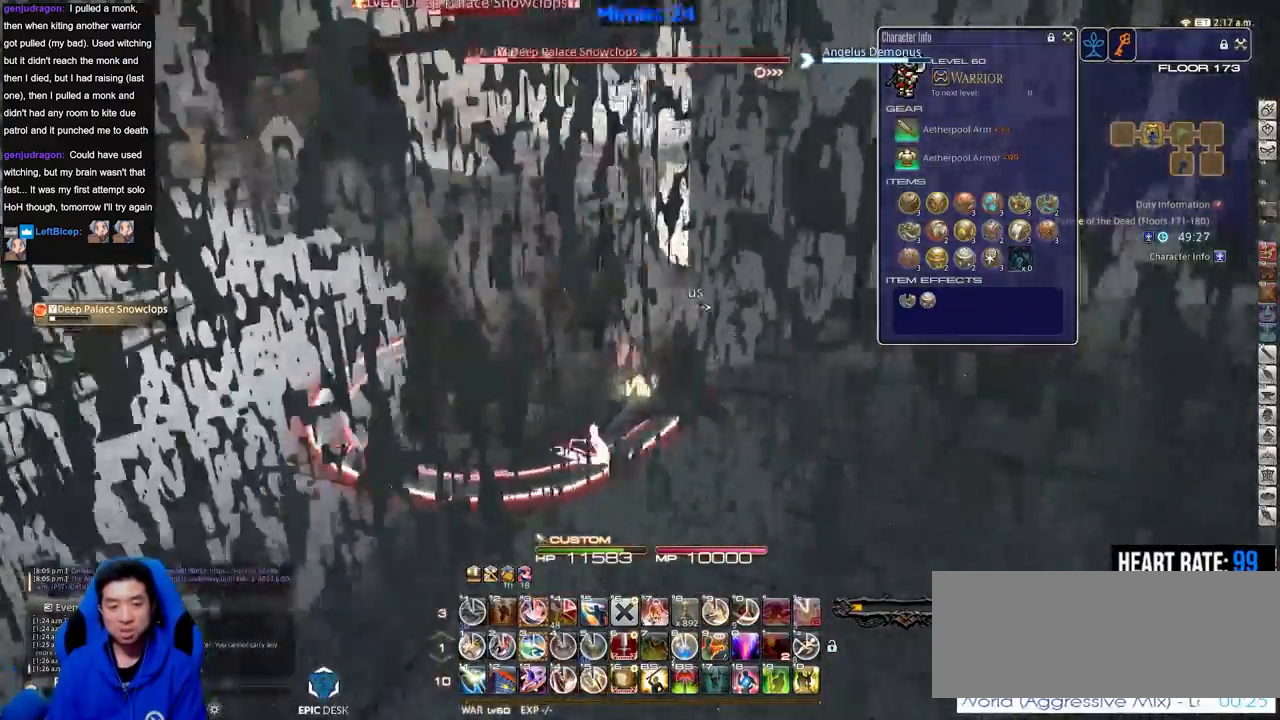
{"keys": ["s"], "events": [[133, "3", "down"], [233, "3", "up"], [266, "rbracket", "down"], [317, "a", "down"], [317, "s", "down"], [417, "a", "up"], [417, "rbracket", "up"]]}
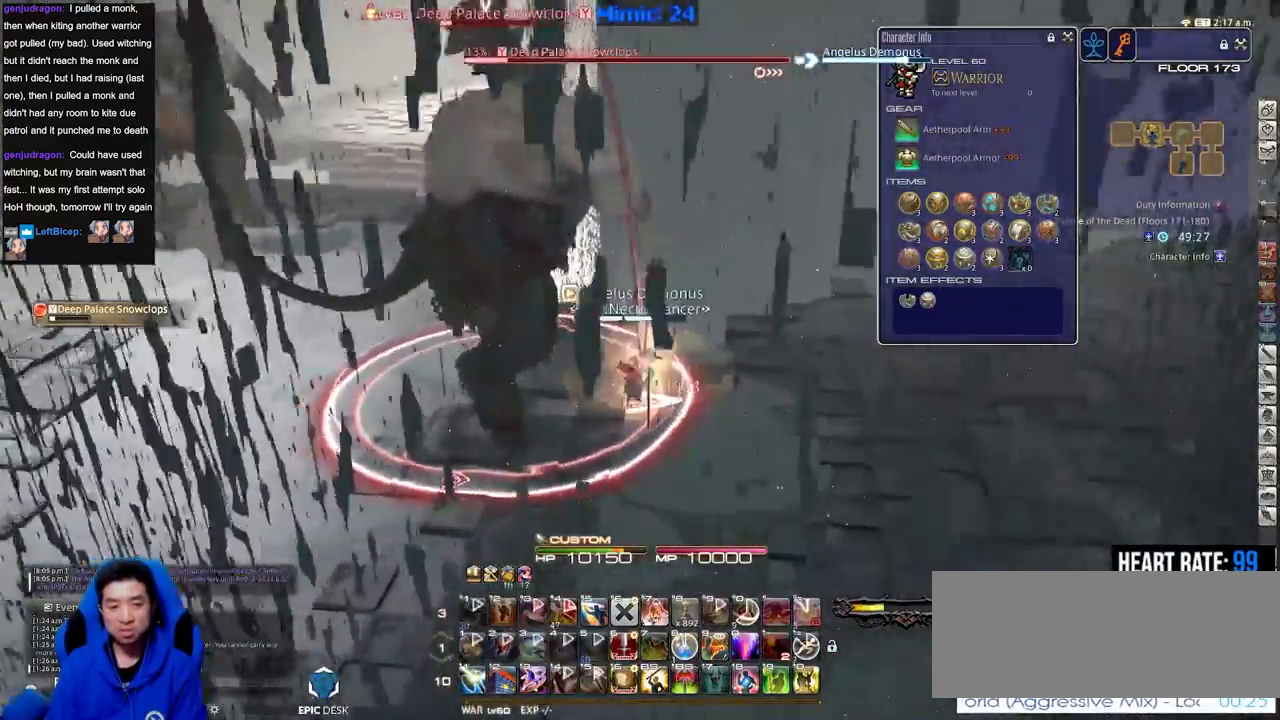
{"keys": ["a", "p", "s"], "events": [[384, "a", "down"], [434, "p", "down"]]}
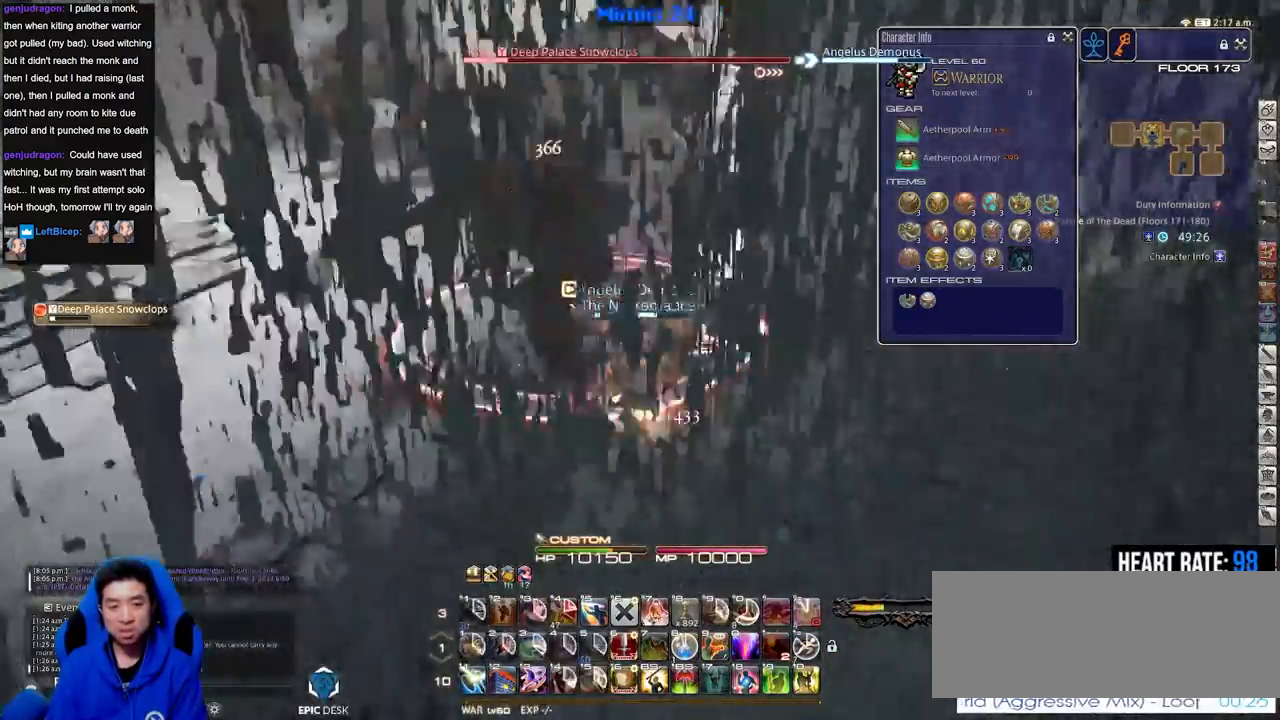
{"keys": ["a", "p"], "events": [[400, "s", "up"]]}